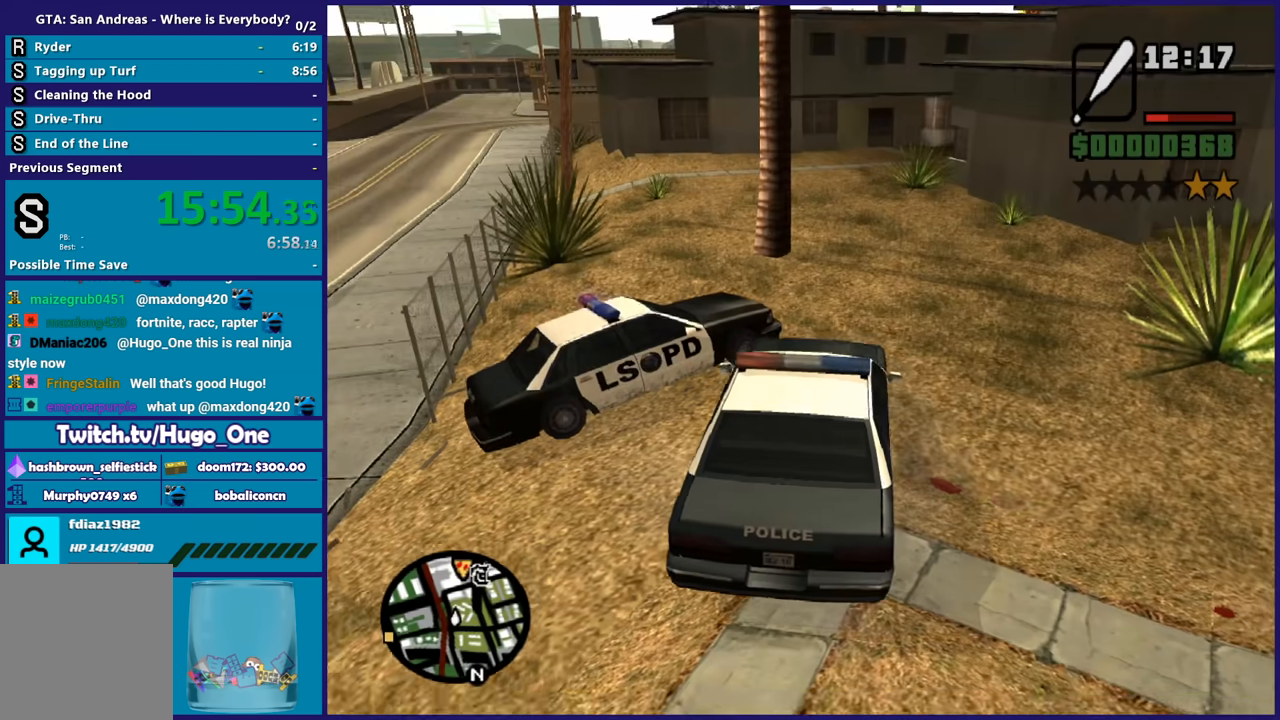
Gameplay with a controller (Xbox layout); each line is a JSON object with the inputs held at the frame after it. "button_events" lists button changes between this image and that frame as [ms after this image, input, new state], when the widget could be followed in between (sticks are given only as held states). This document gives stick clicks only as held states, not as events. Not read: START.
{"buttons": ["L2", "L3"], "left_stick": "right", "right_stick": "center", "button_events": []}
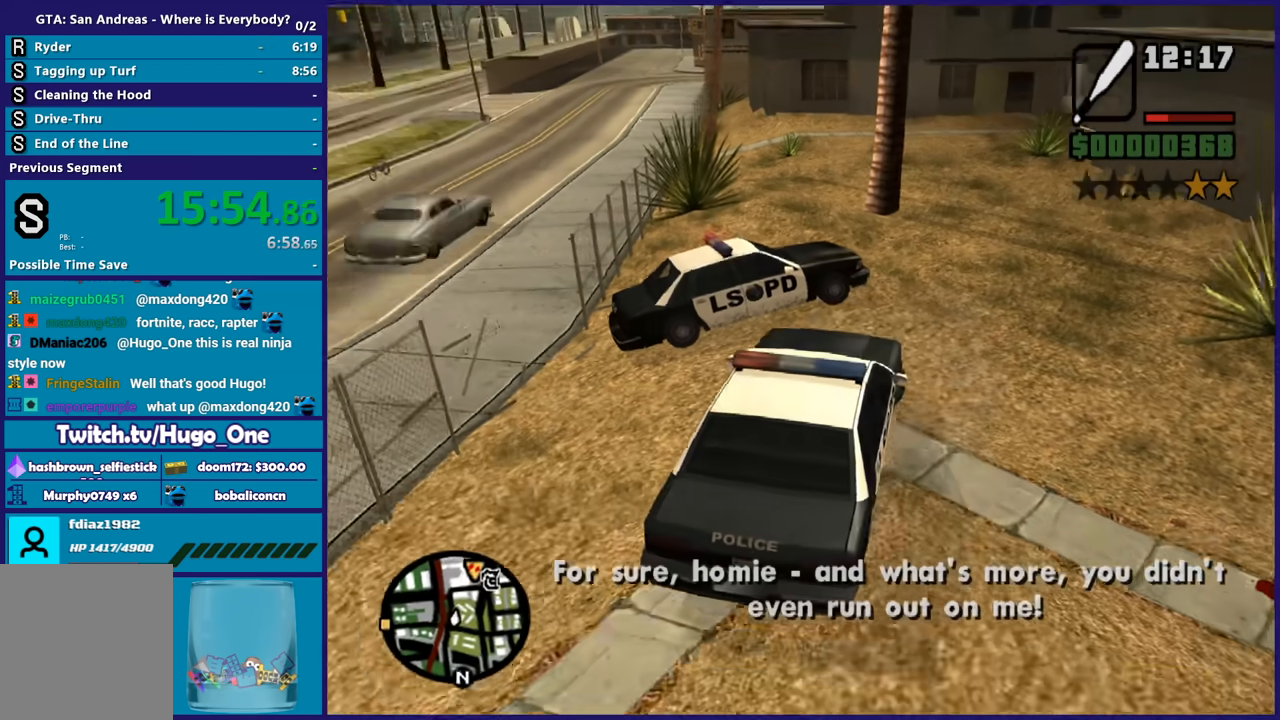
{"buttons": ["L2", "L3"], "left_stick": "right", "right_stick": "up-right", "button_events": []}
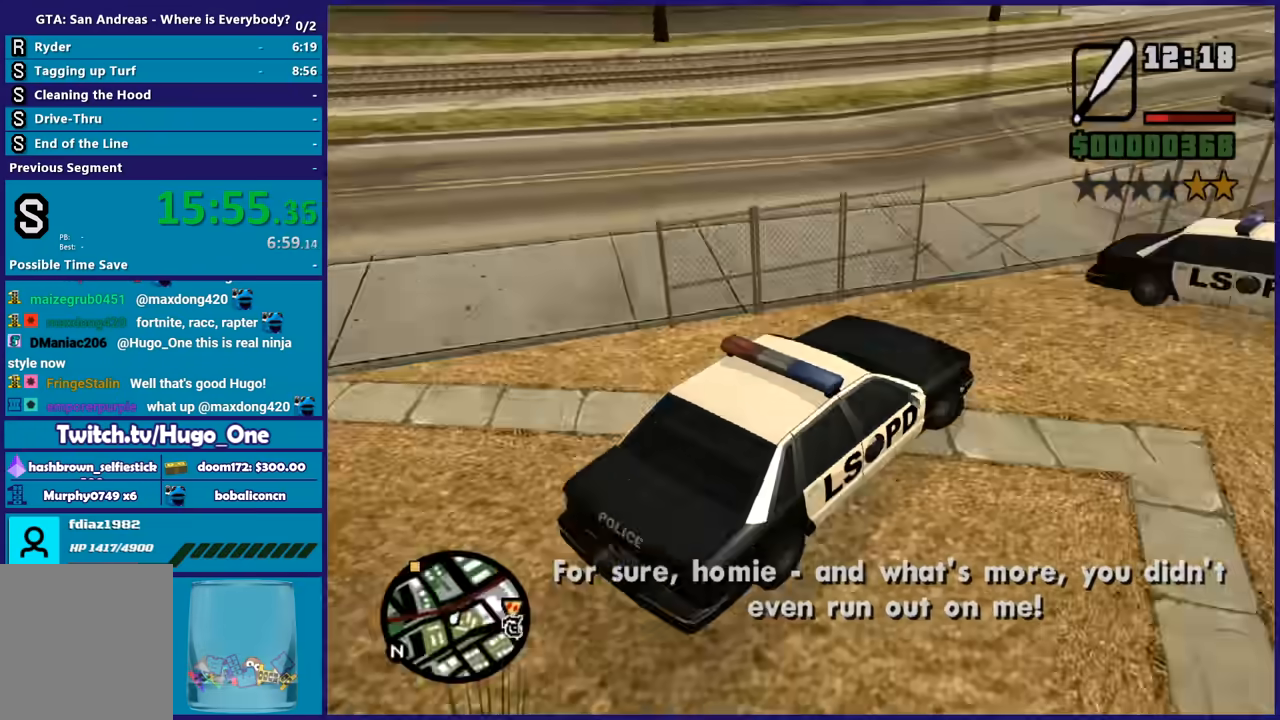
{"buttons": ["R2", "L3"], "left_stick": "left", "right_stick": "up-right", "button_events": [[267, "L2", "up"], [267, "R2", "down"]]}
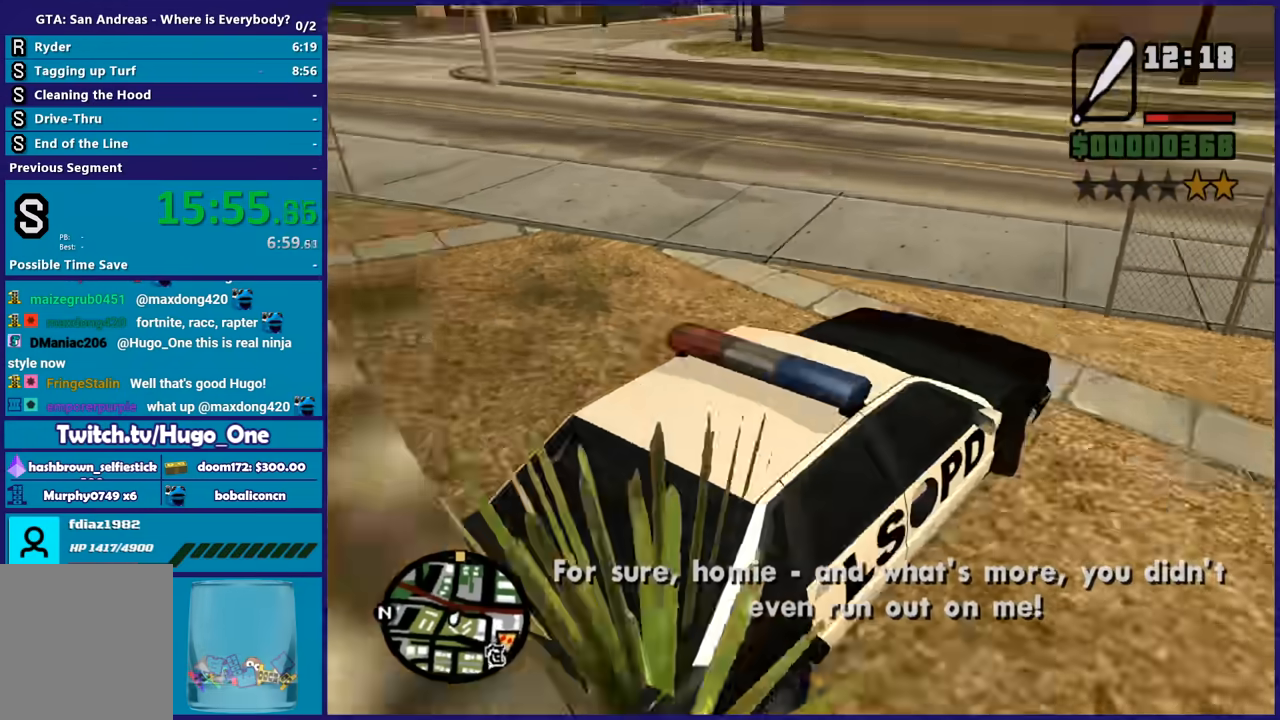
{"buttons": ["R2", "L3"], "left_stick": "left", "right_stick": "up-left", "button_events": []}
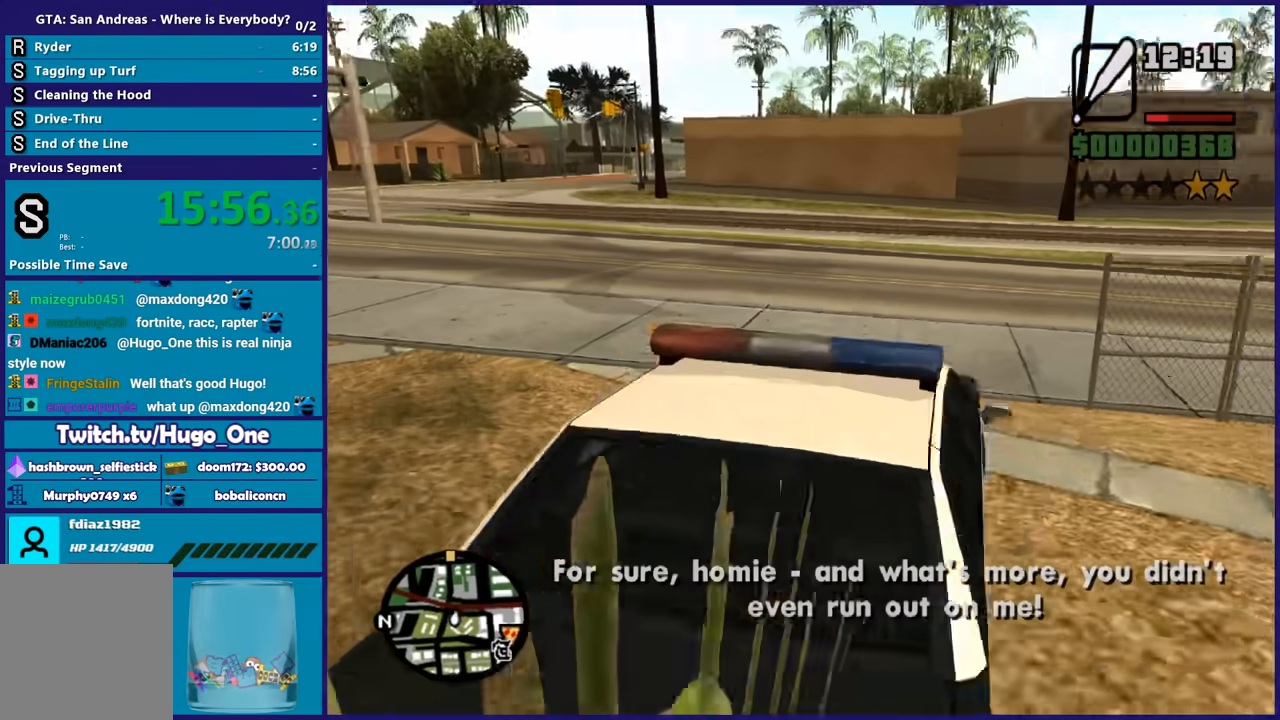
{"buttons": ["R2"], "left_stick": "left", "right_stick": "left", "button_events": []}
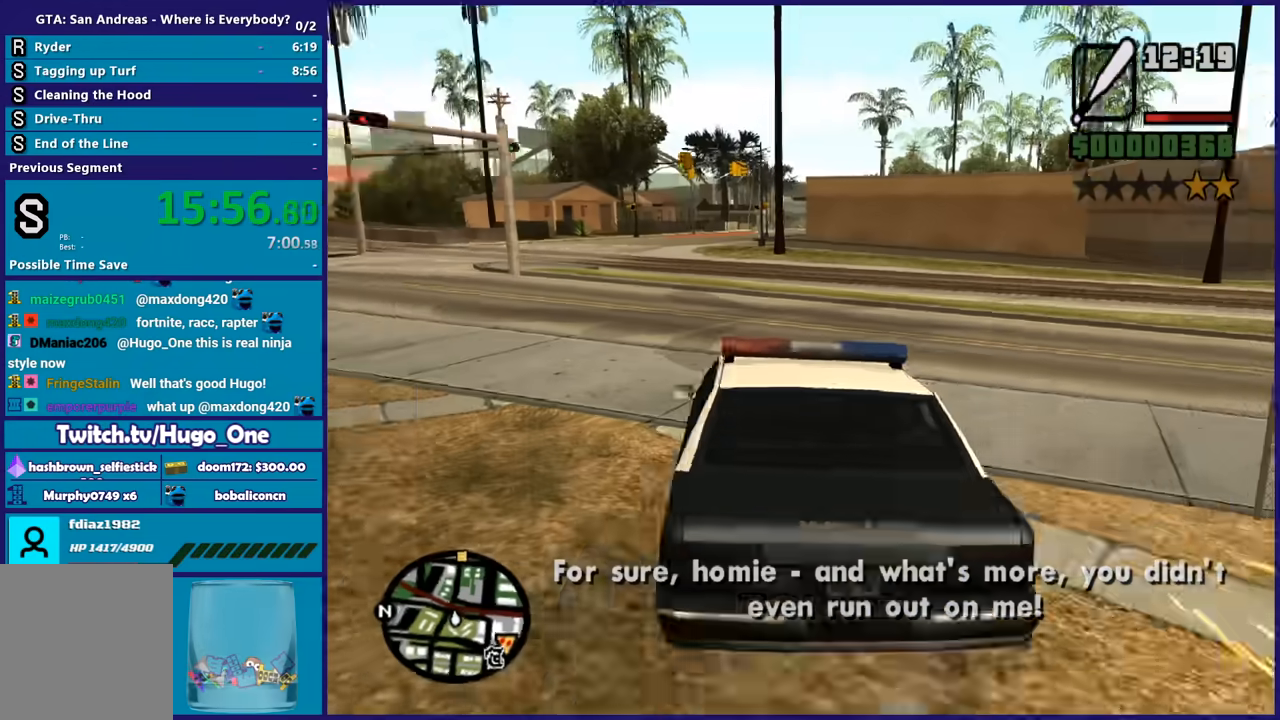
{"buttons": ["R2"], "left_stick": "center", "right_stick": "up-left", "button_events": []}
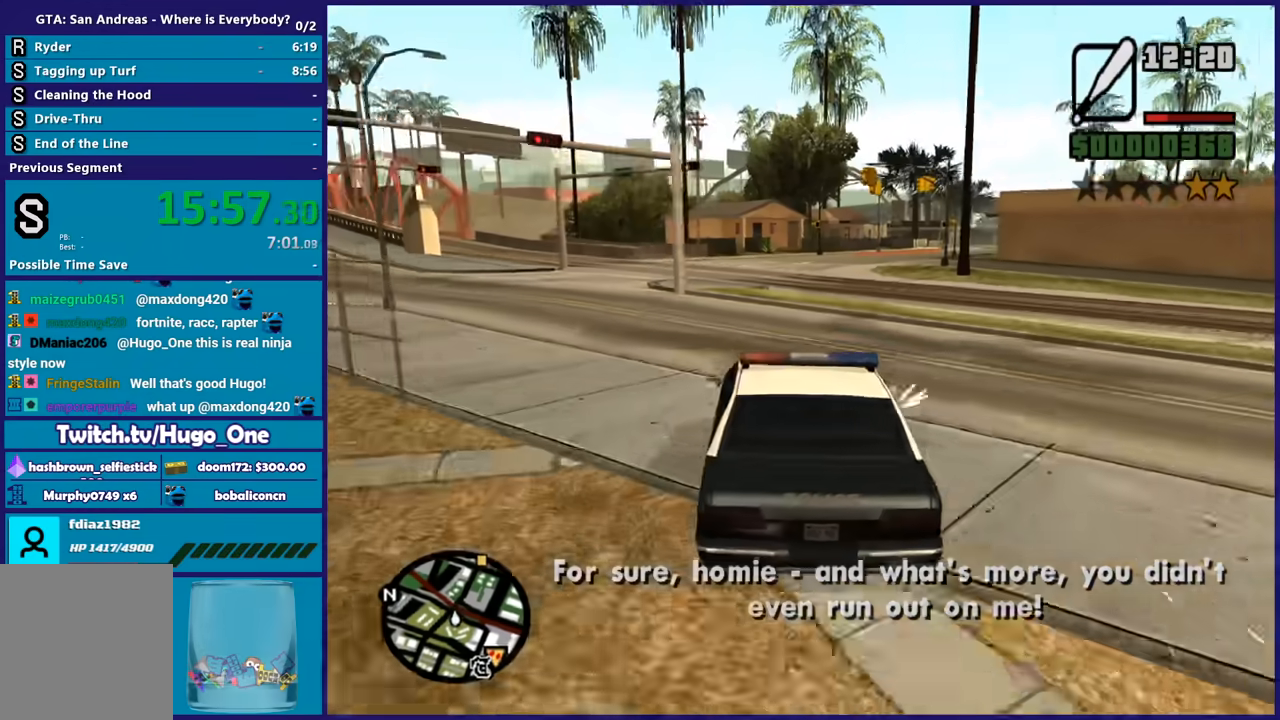
{"buttons": ["R2"], "left_stick": "center", "right_stick": "center", "button_events": []}
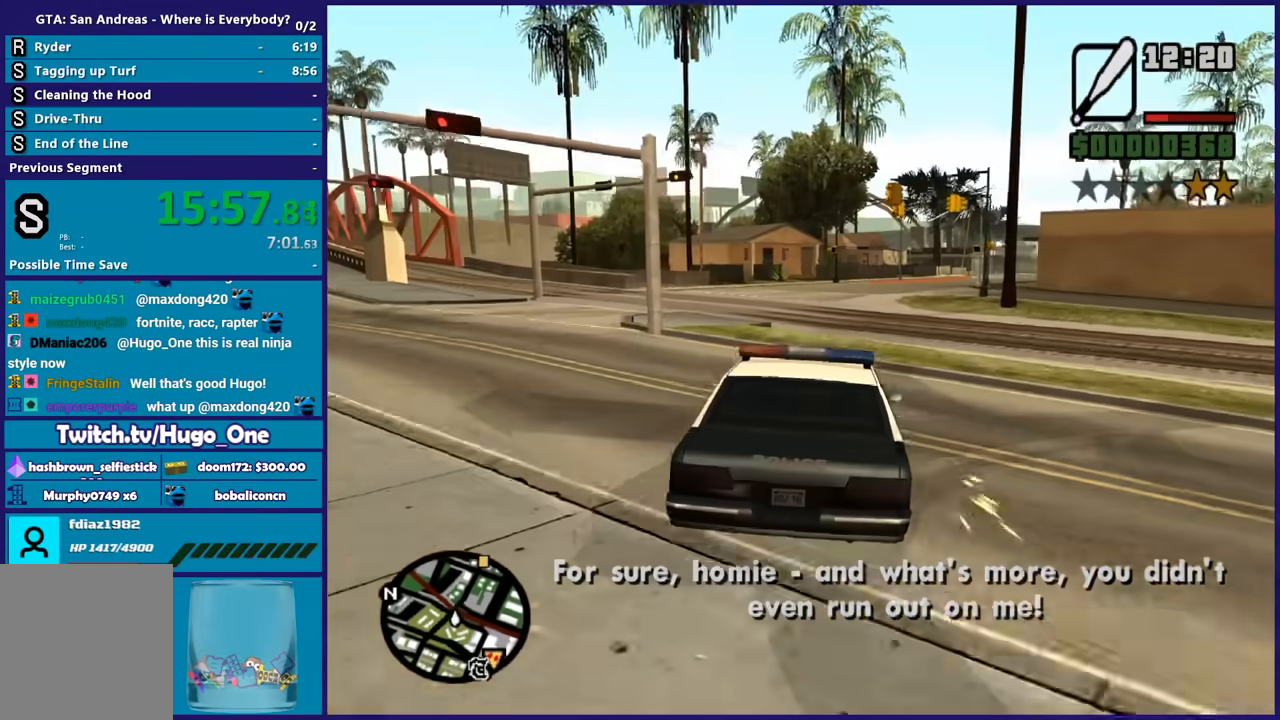
{"buttons": ["R2"], "left_stick": "center", "right_stick": "center", "button_events": []}
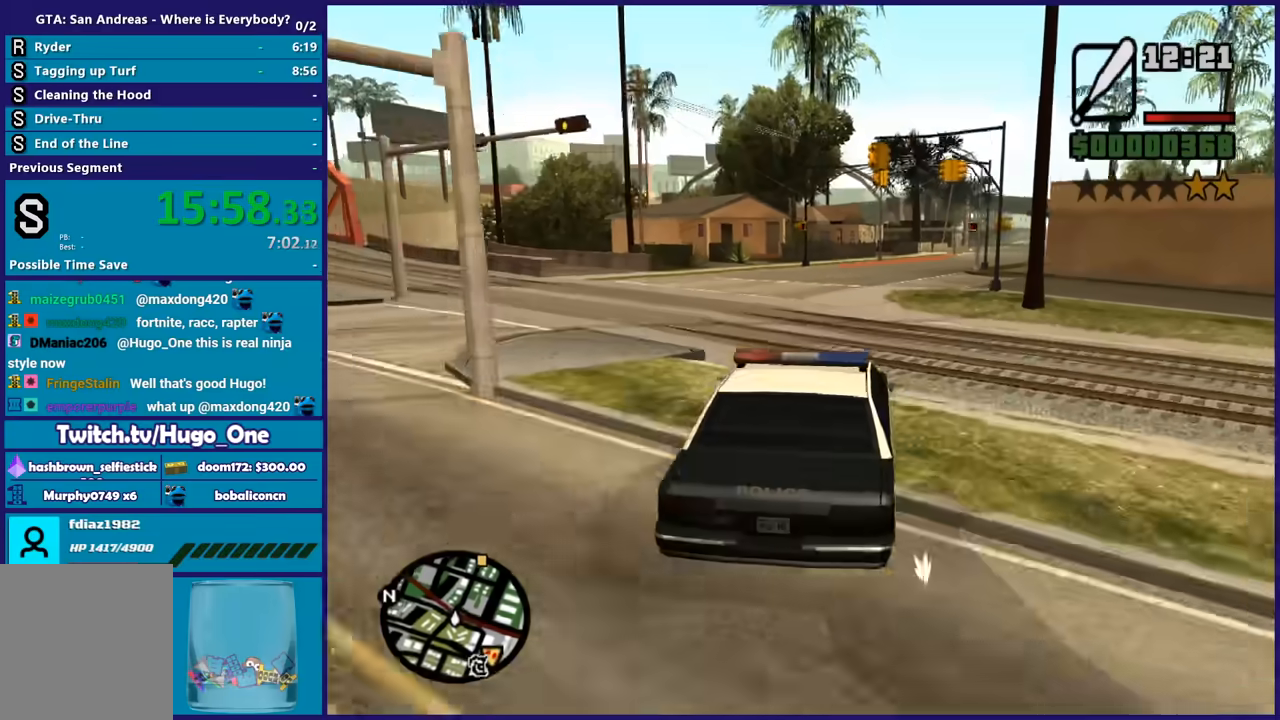
{"buttons": ["R2"], "left_stick": "center", "right_stick": "center", "button_events": []}
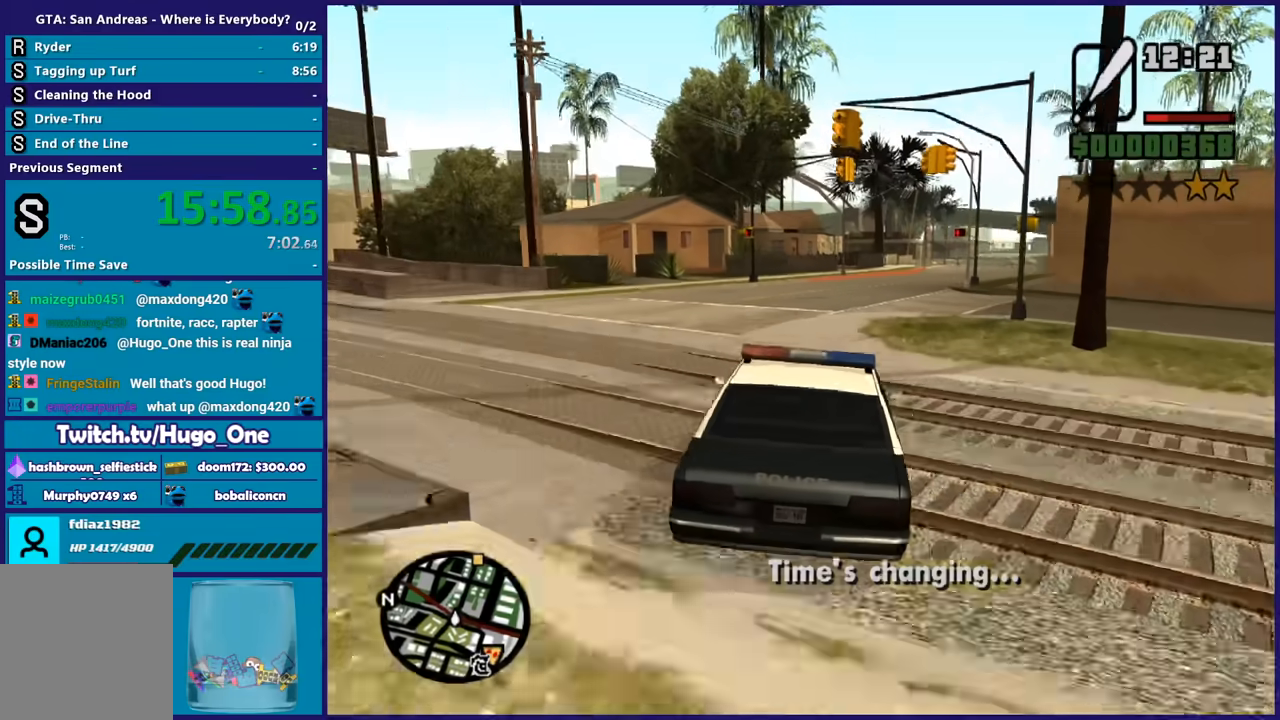
{"buttons": ["R2"], "left_stick": "center", "right_stick": "center", "button_events": []}
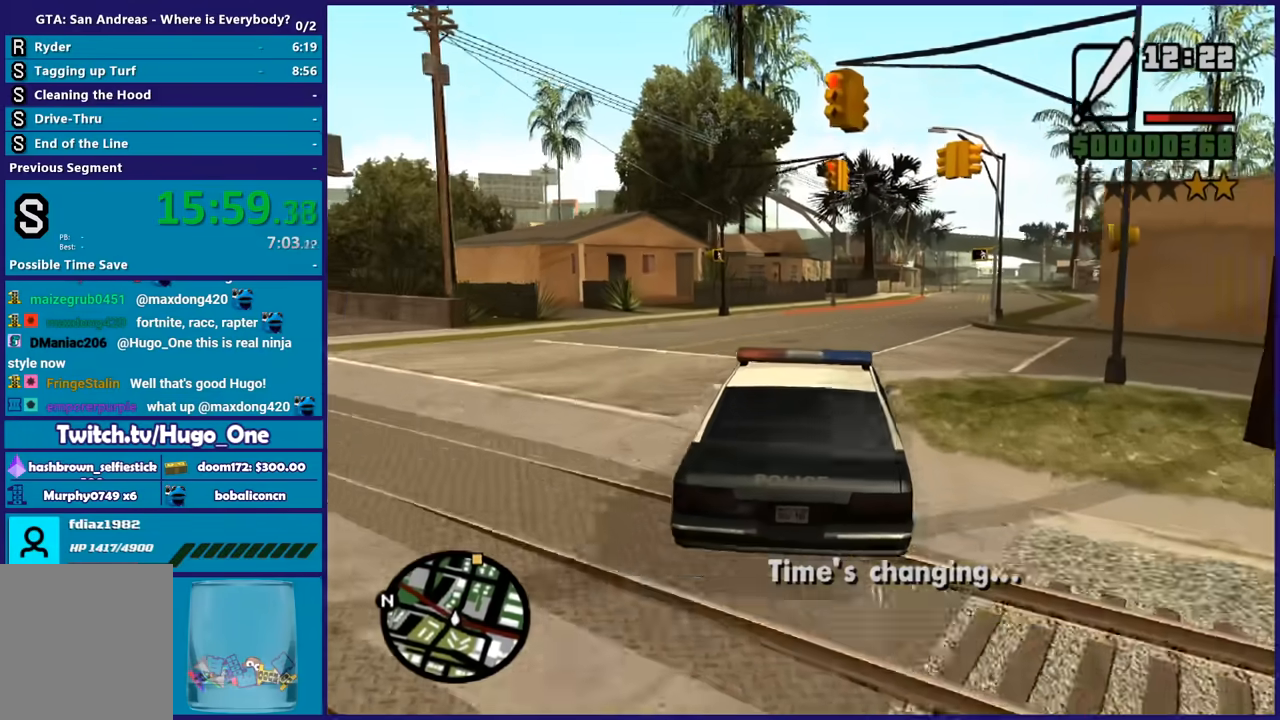
{"buttons": ["R2"], "left_stick": "center", "right_stick": "left", "button_events": []}
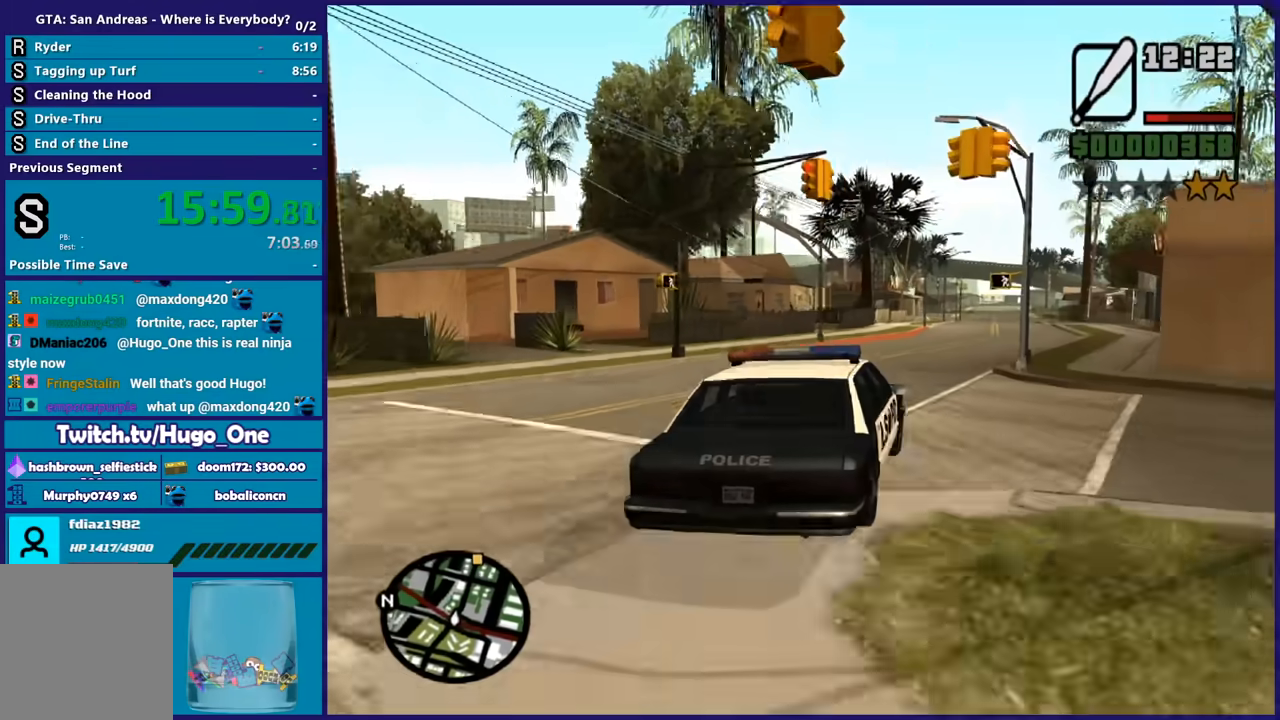
{"buttons": ["R2"], "left_stick": "center", "right_stick": "down-left", "button_events": []}
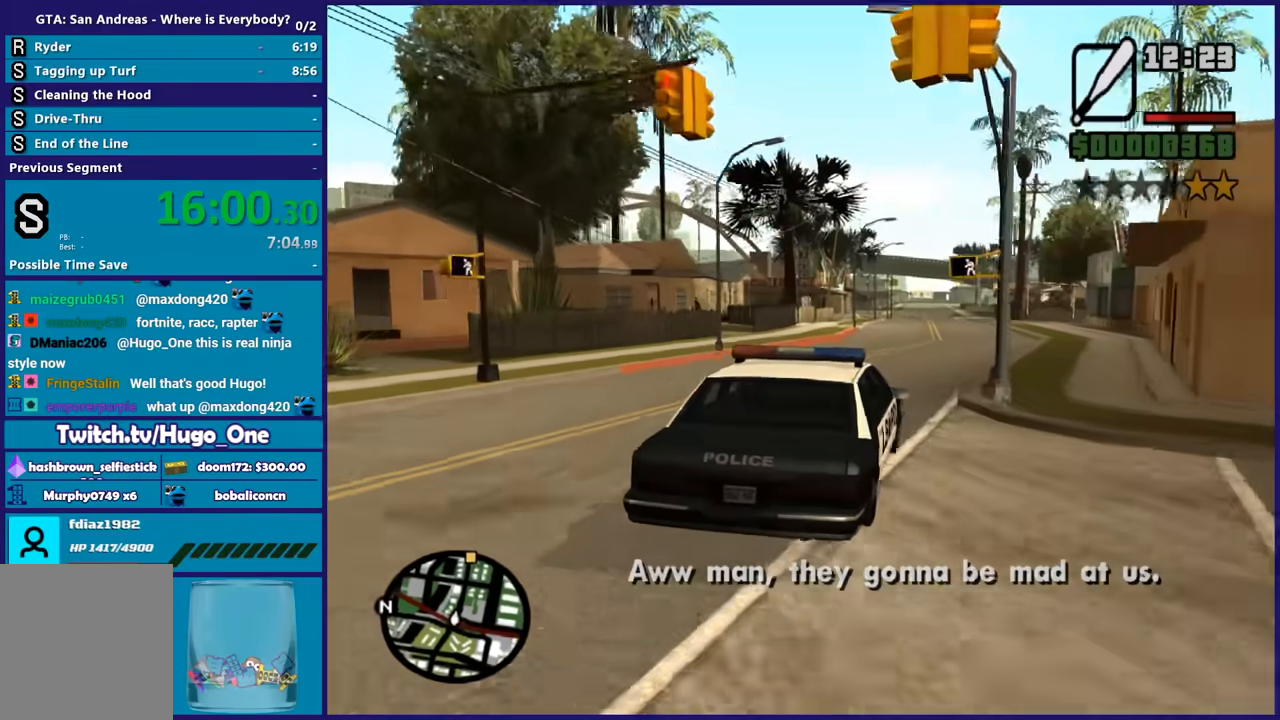
{"buttons": ["R2"], "left_stick": "center", "right_stick": "down-left", "button_events": []}
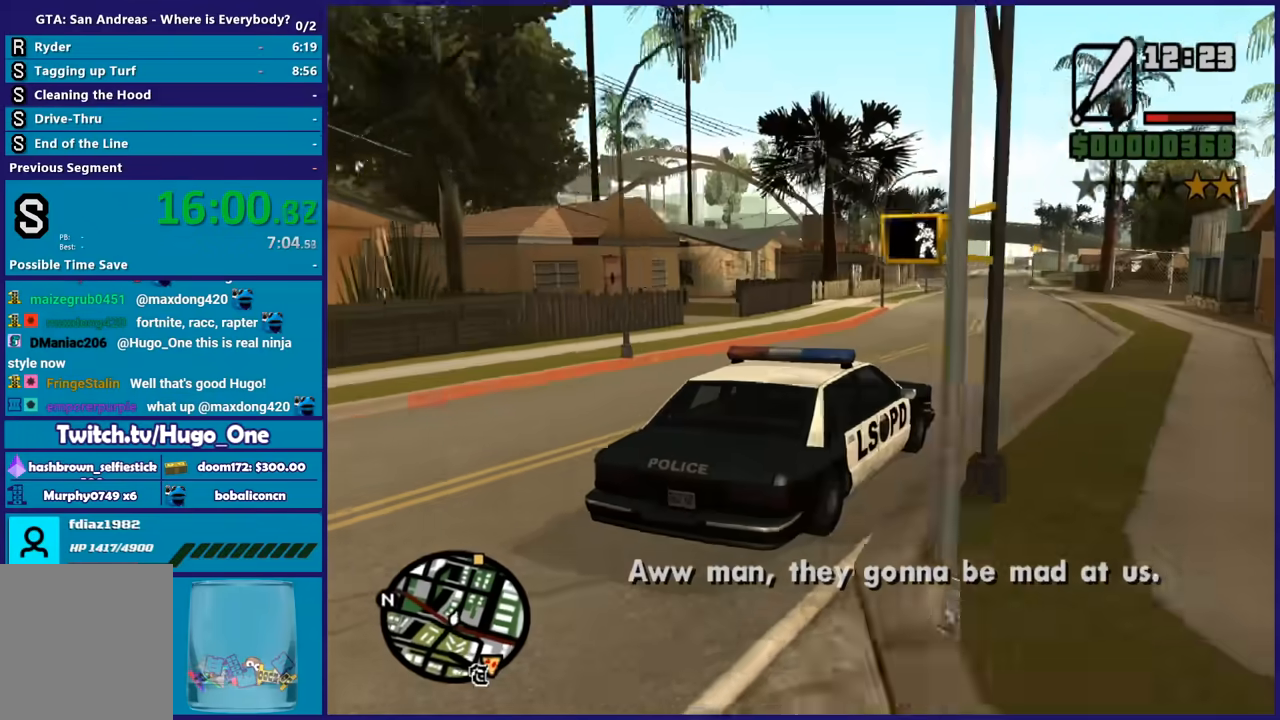
{"buttons": ["R2"], "left_stick": "center", "right_stick": "down-left", "button_events": []}
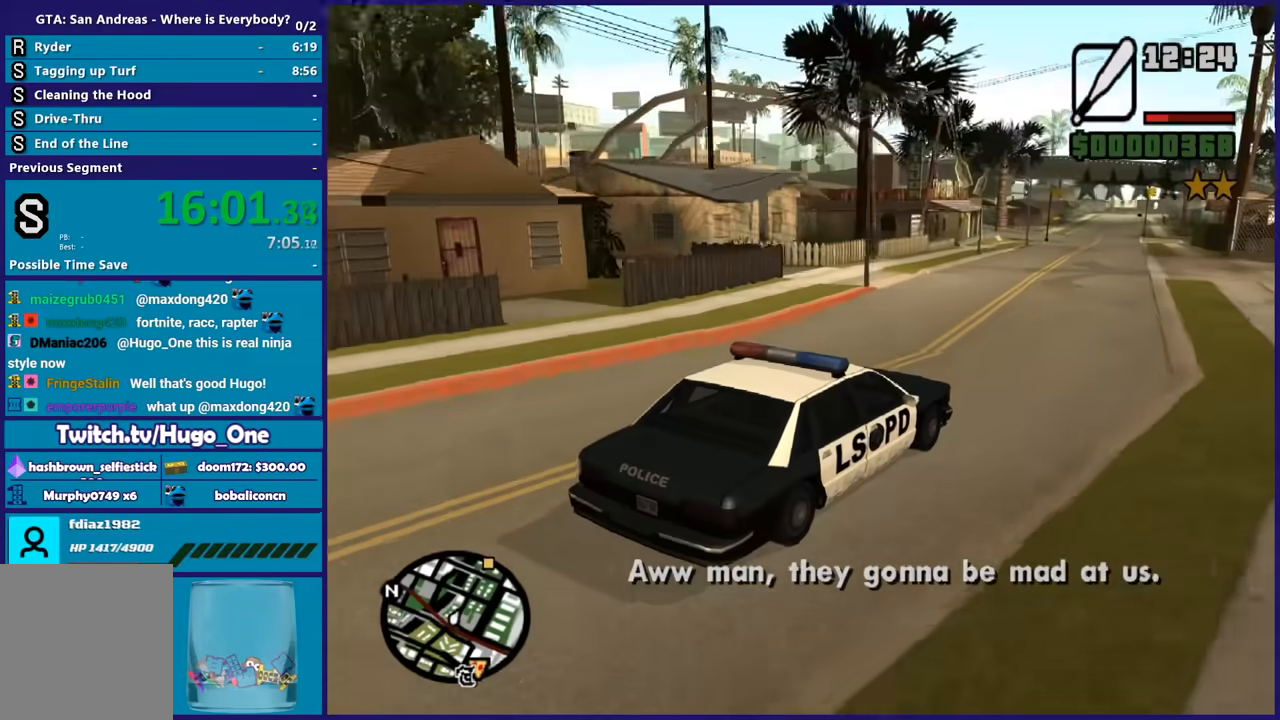
{"buttons": ["R2"], "left_stick": "center", "right_stick": "left", "button_events": []}
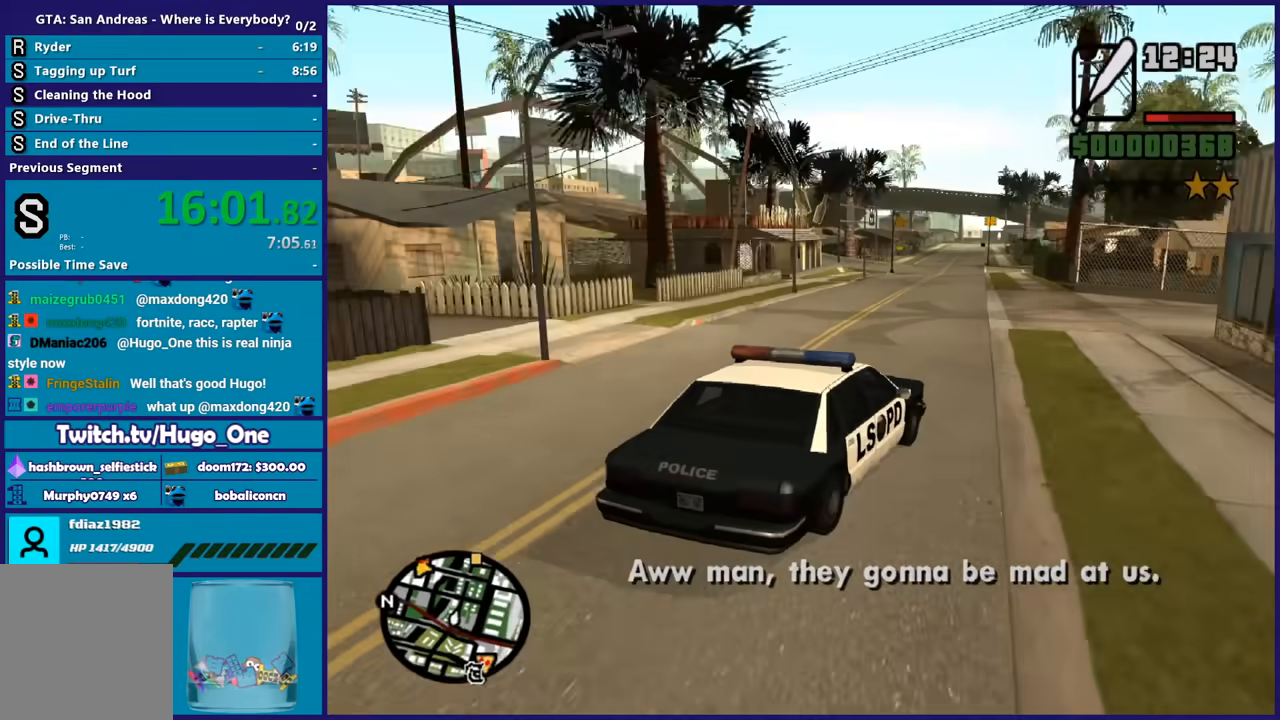
{"buttons": ["R2"], "left_stick": "center", "right_stick": "down-left", "button_events": []}
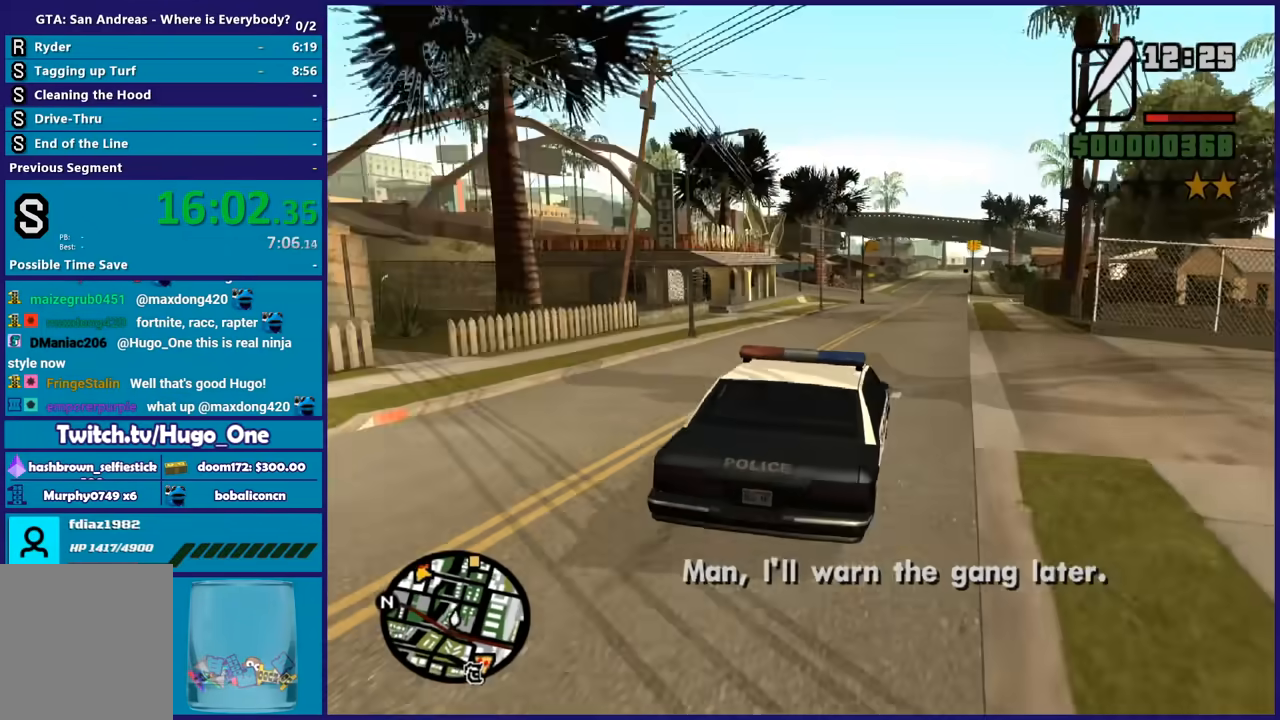
{"buttons": ["R2"], "left_stick": "center", "right_stick": "down-left", "button_events": []}
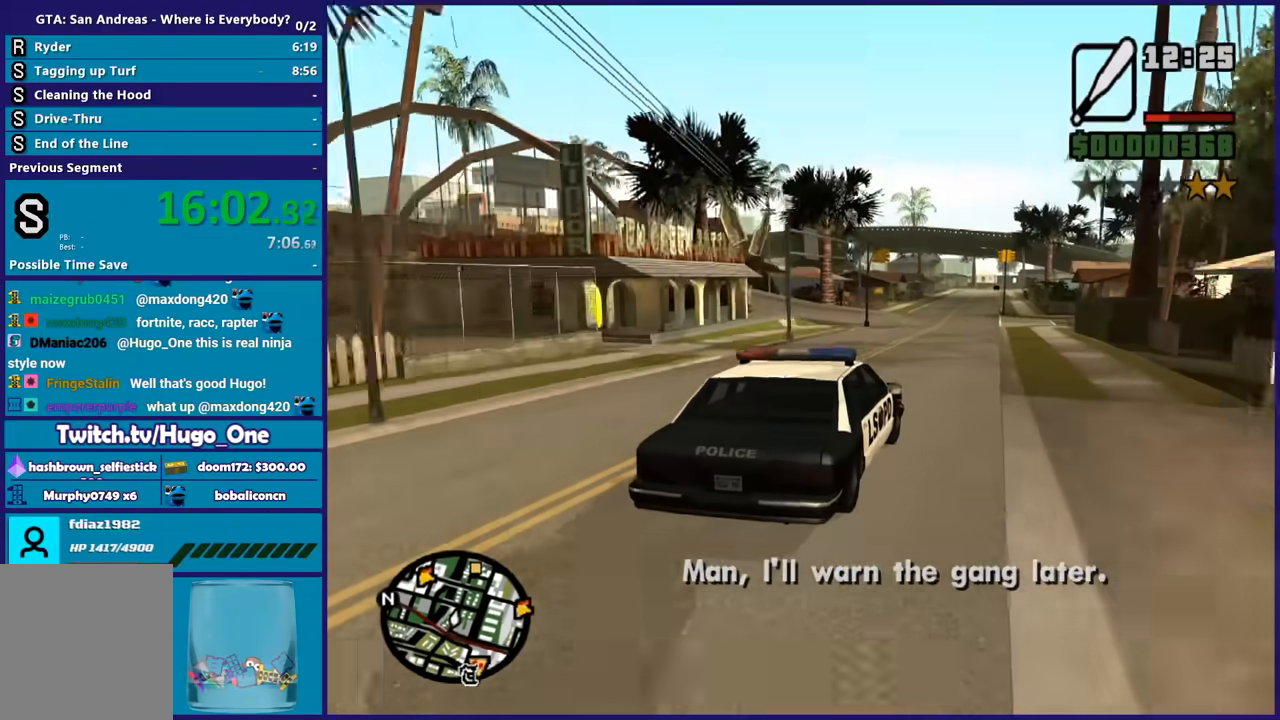
{"buttons": ["R2"], "left_stick": "center", "right_stick": "down-left", "button_events": []}
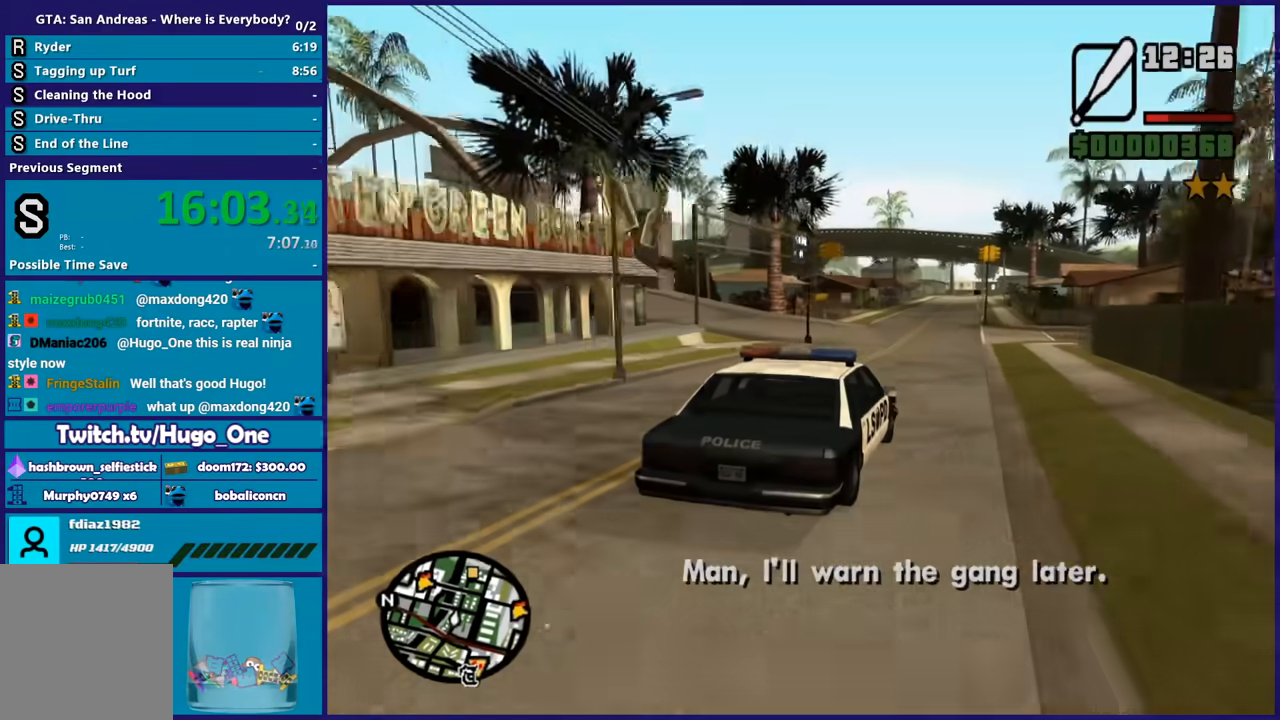
{"buttons": ["R2"], "left_stick": "center", "right_stick": "down-left", "button_events": []}
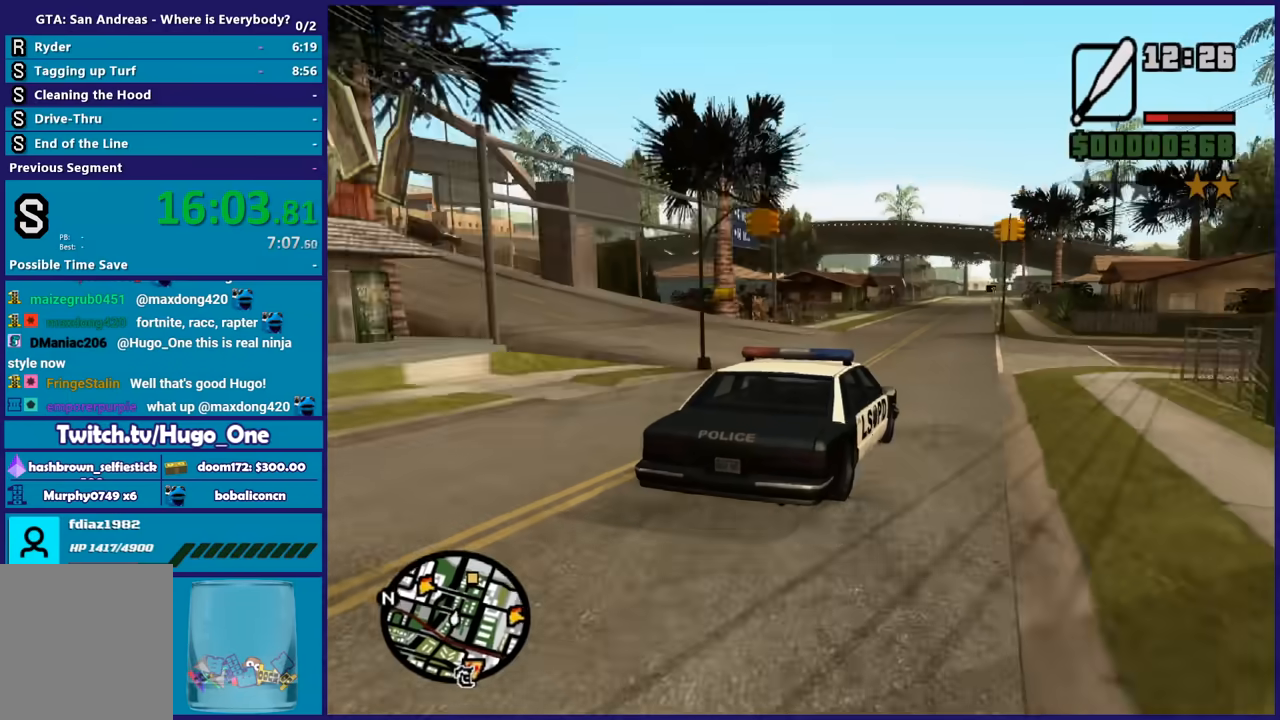
{"buttons": ["R2"], "left_stick": "center", "right_stick": "down-left", "button_events": []}
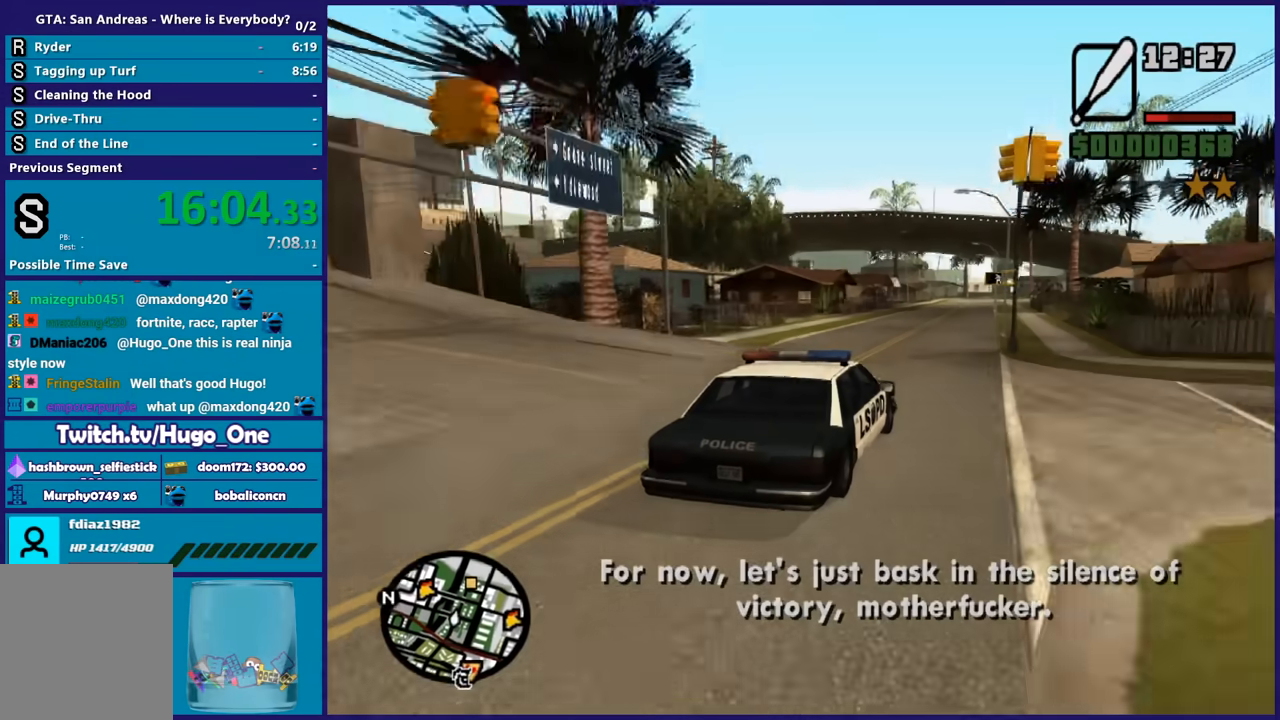
{"buttons": ["R2"], "left_stick": "center", "right_stick": "down-left", "button_events": []}
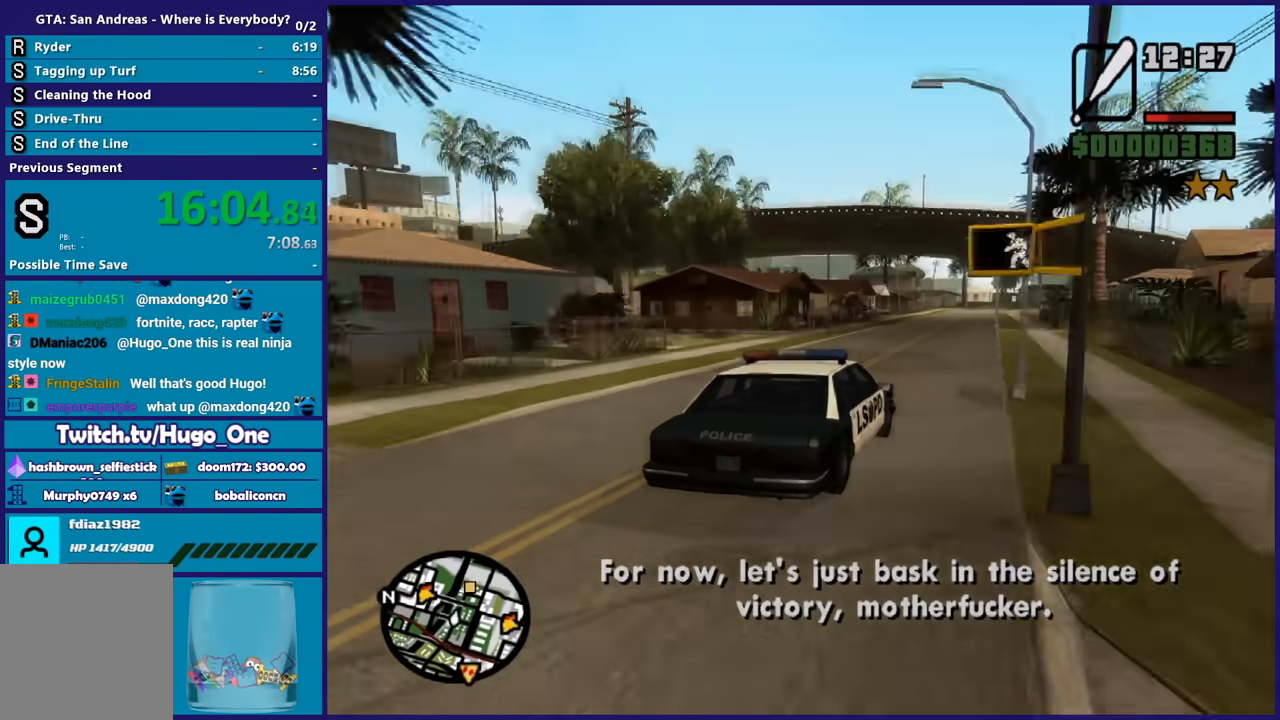
{"buttons": ["R2"], "left_stick": "center", "right_stick": "down-left", "button_events": []}
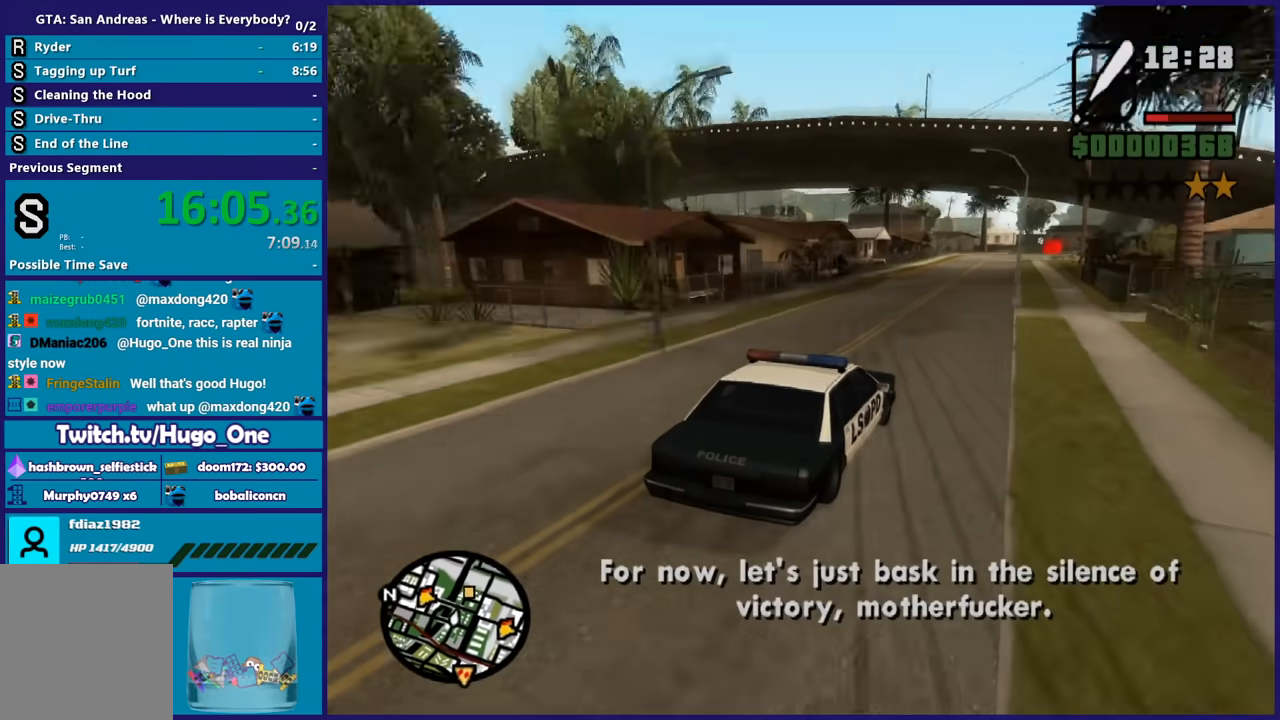
{"buttons": ["R2"], "left_stick": "center", "right_stick": "down-left", "button_events": []}
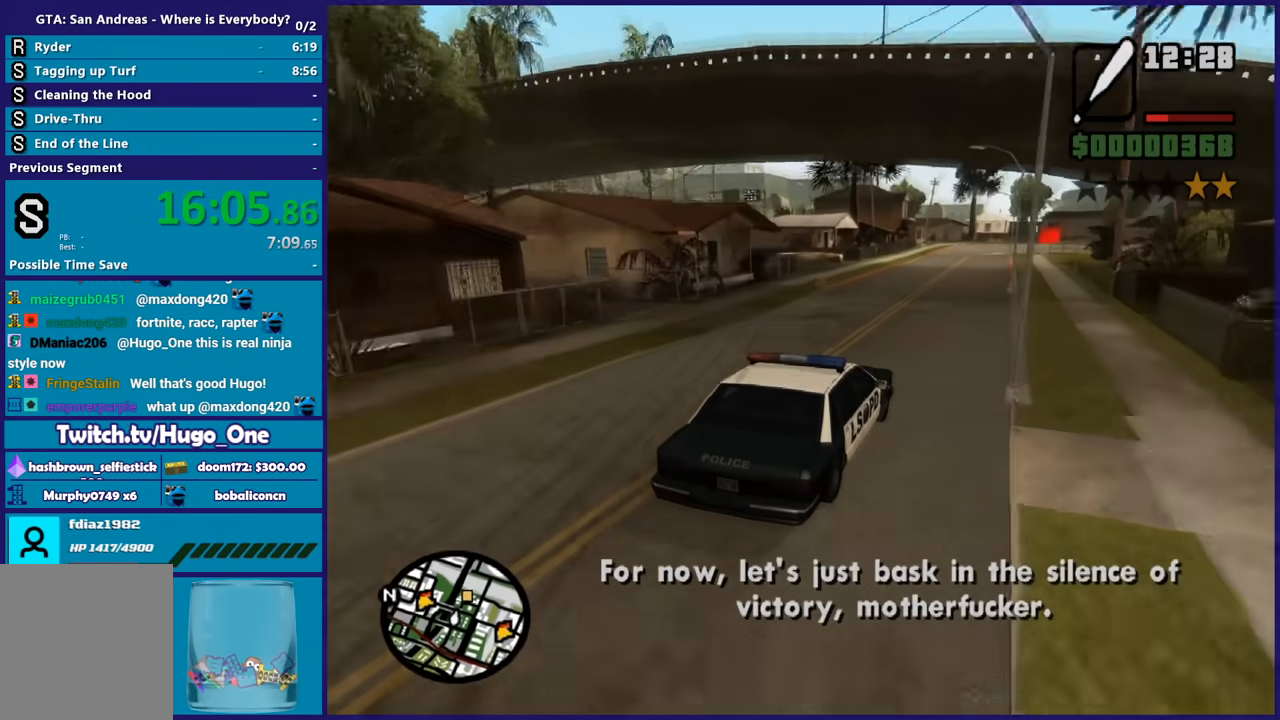
{"buttons": ["R2"], "left_stick": "center", "right_stick": "down-left", "button_events": []}
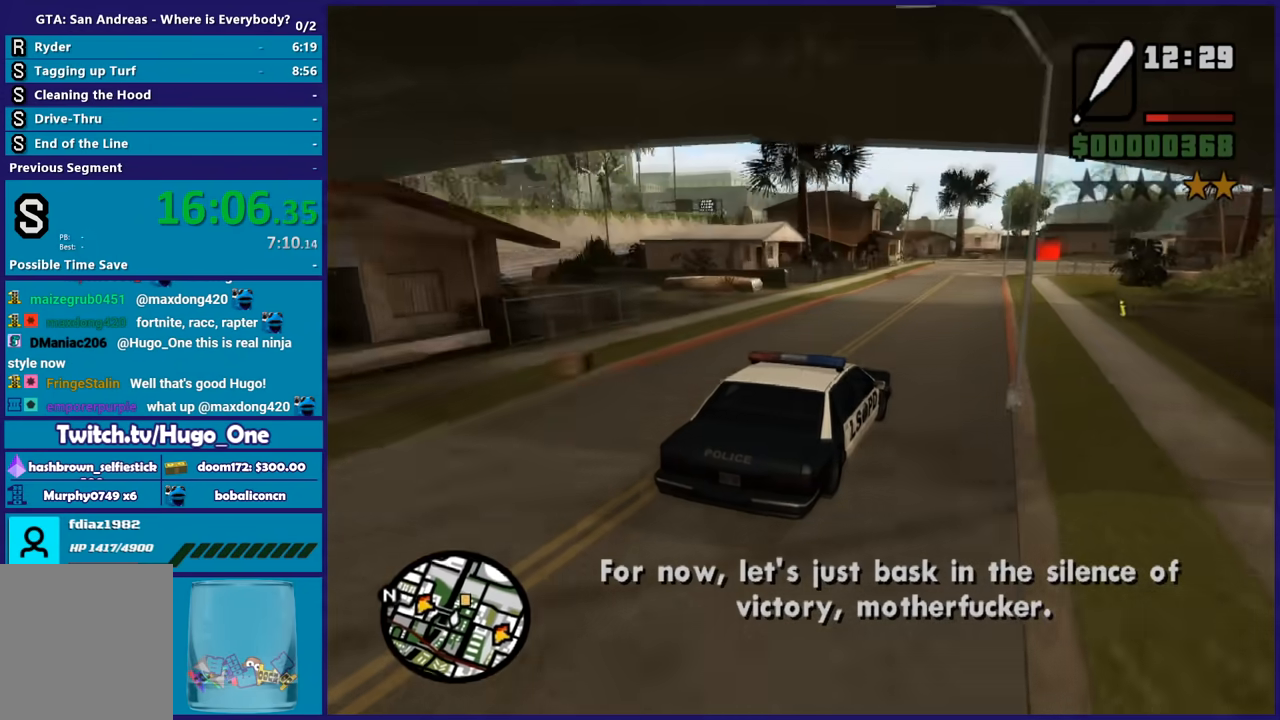
{"buttons": ["R2"], "left_stick": "center", "right_stick": "down-left", "button_events": []}
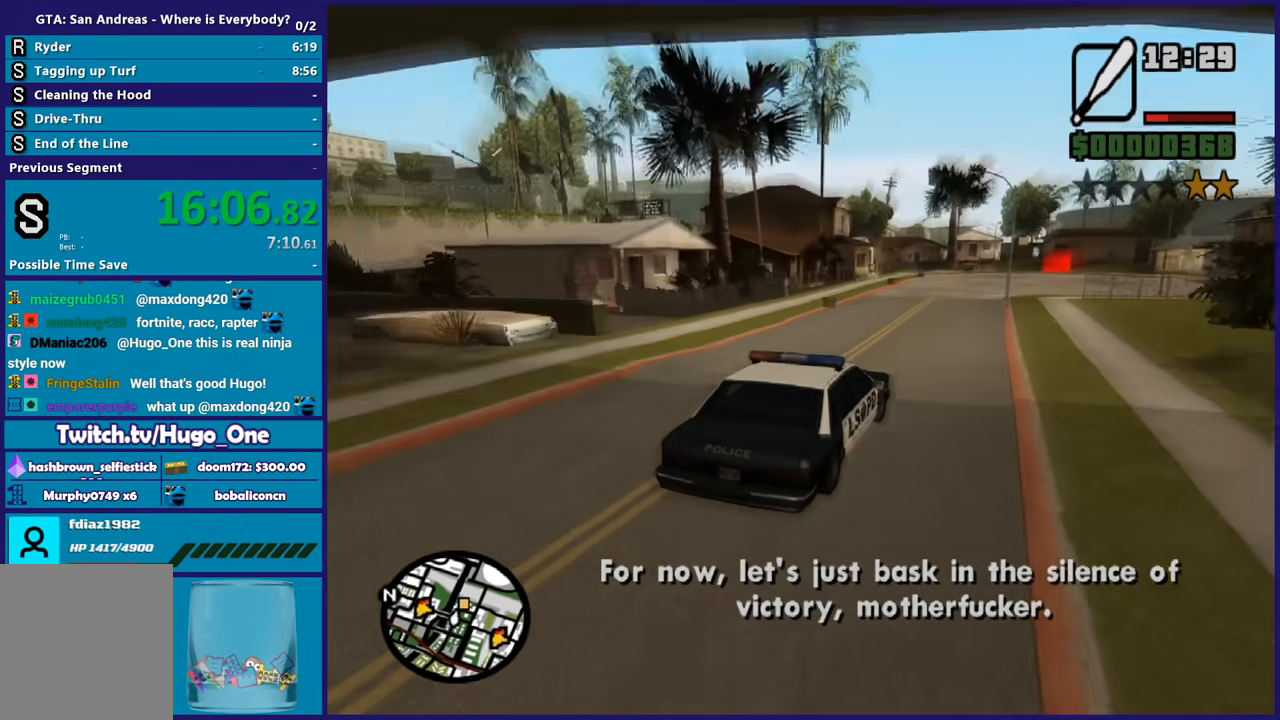
{"buttons": ["R2"], "left_stick": "right", "right_stick": "down-left", "button_events": []}
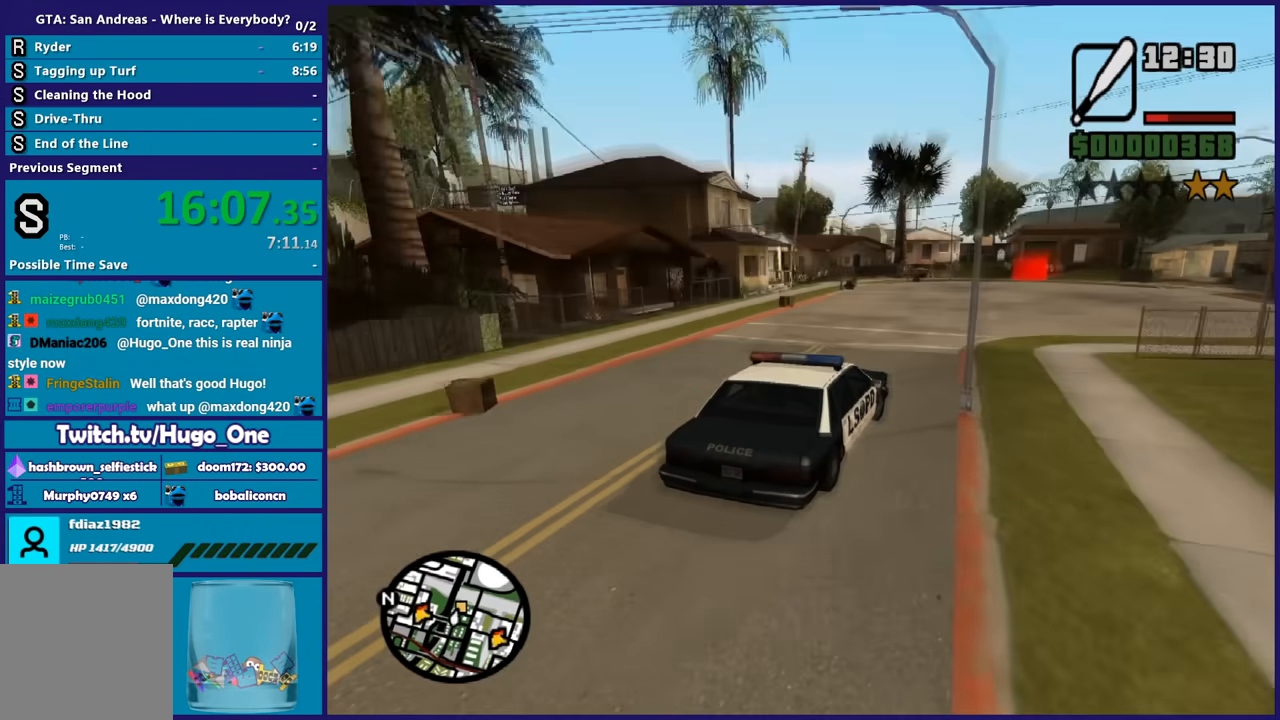
{"buttons": ["R2"], "left_stick": "center", "right_stick": "down-left", "button_events": []}
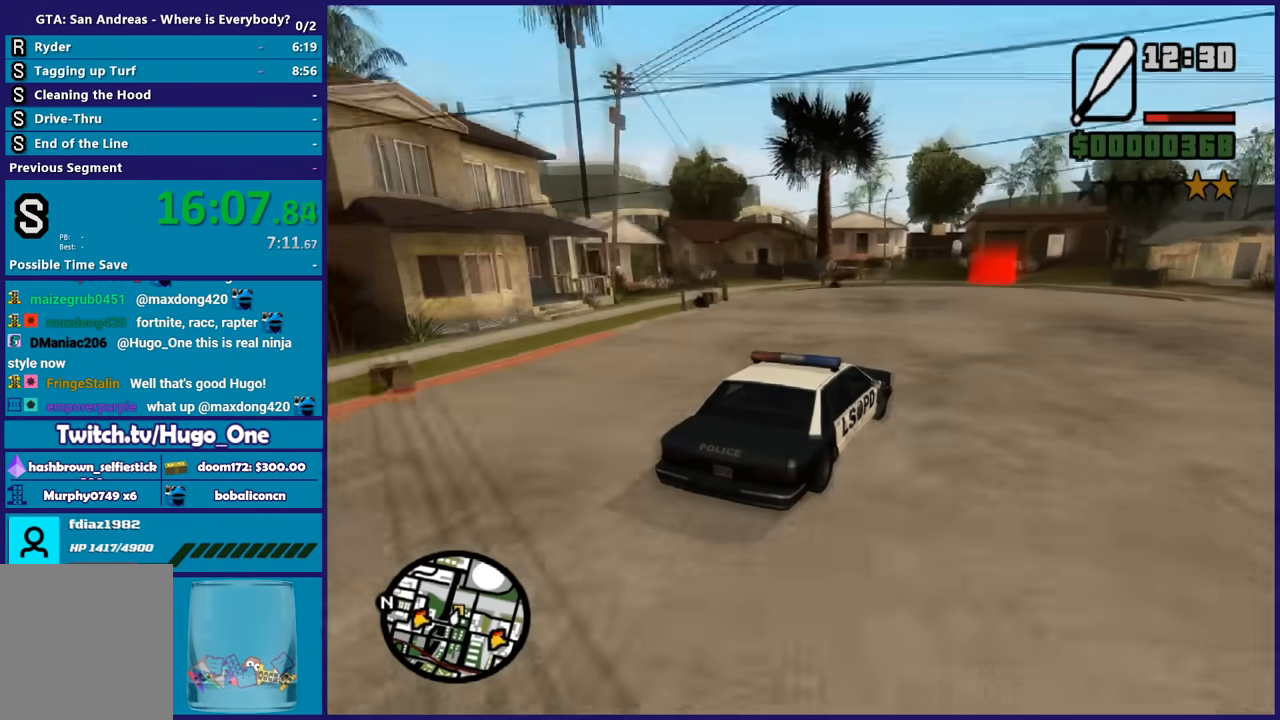
{"buttons": ["R2"], "left_stick": "center", "right_stick": "down-left", "button_events": []}